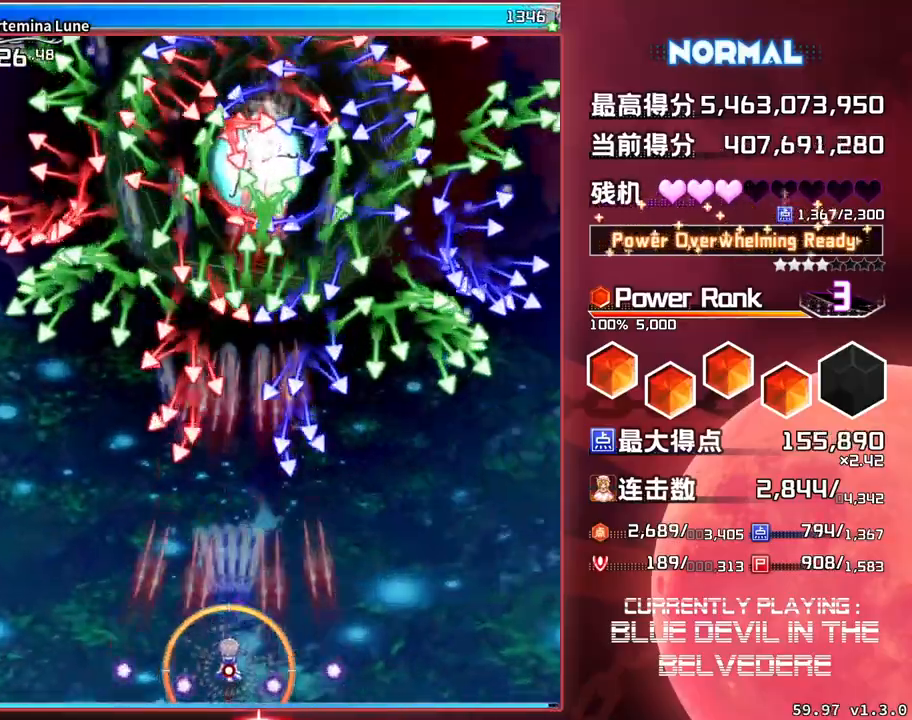
Gameplay with a controller (arcade stick); each line is a JSON object with the inputs held at the frame after it. "events" lists button and stick changes between this image and that frame as [ms after this image, input, new state], when the widget could be followed in between. Not read: L3 R3.
{"buttons": ["SQUARE", "TRIANGLE"], "left_stick": "center", "events": [[250, "left_stick", "left"], [317, "left_stick", "center"]]}
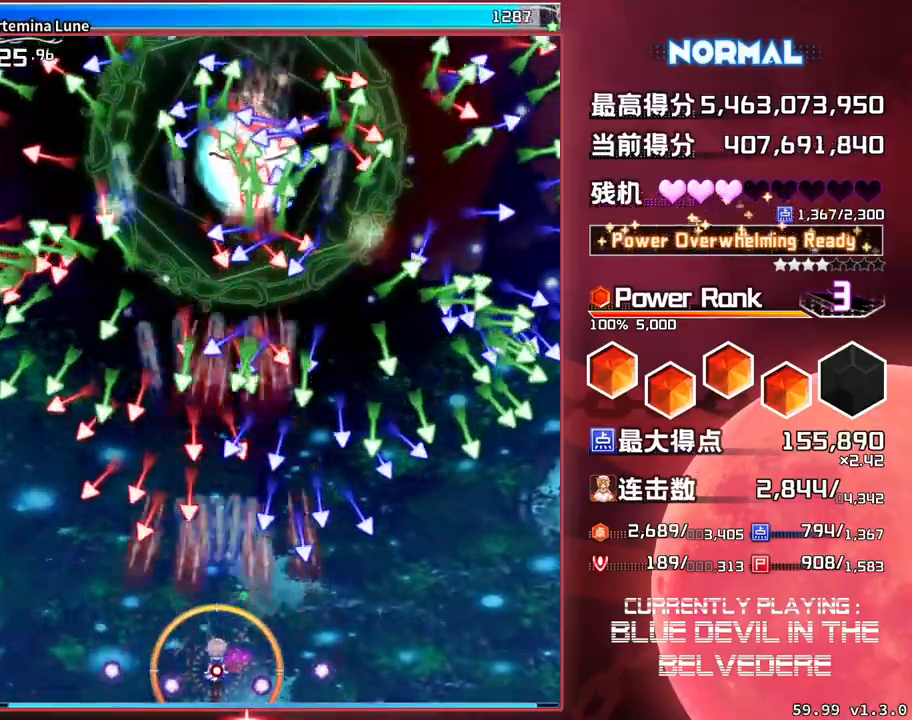
{"buttons": ["SQUARE", "TRIANGLE"], "left_stick": "down-right", "events": [[400, "left_stick", "down-right"]]}
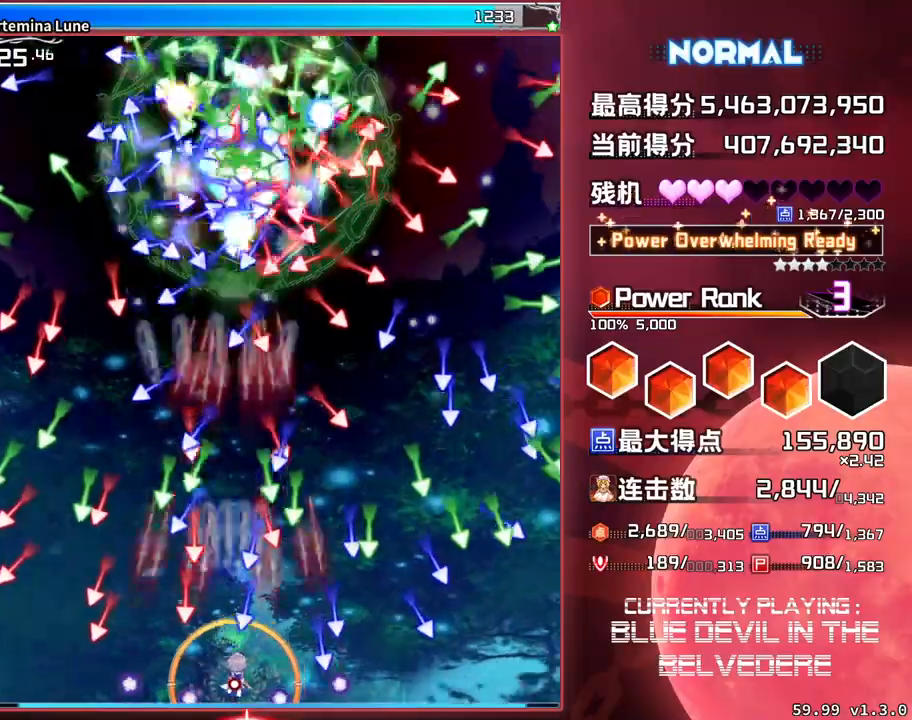
{"buttons": ["SQUARE", "TRIANGLE"], "left_stick": "center", "events": [[150, "left_stick", "center"]]}
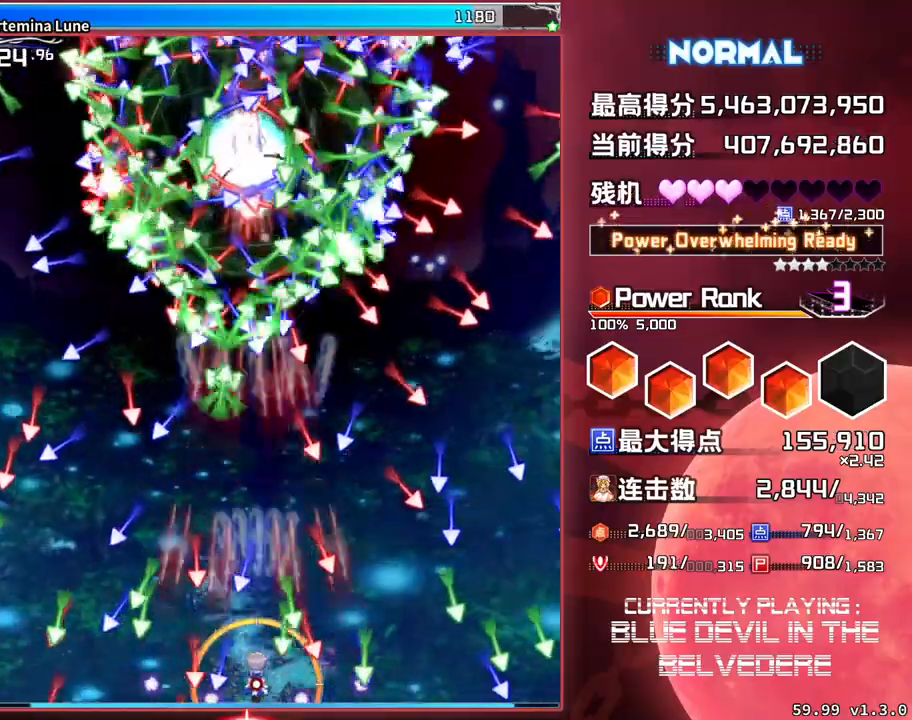
{"buttons": ["SQUARE", "TRIANGLE"], "left_stick": "center", "events": []}
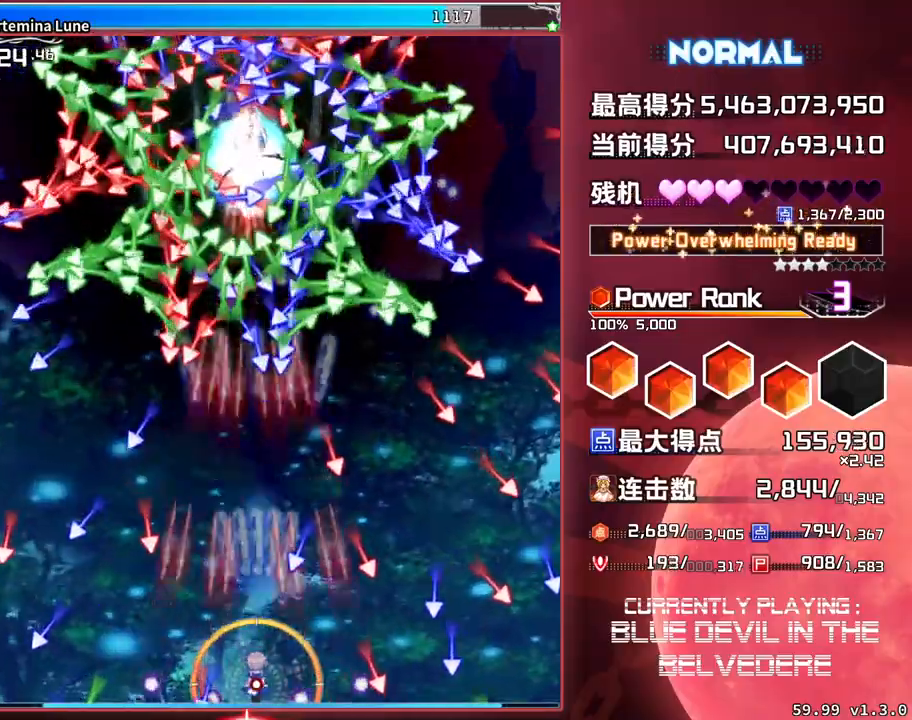
{"buttons": ["SQUARE", "TRIANGLE"], "left_stick": "center", "events": [[133, "left_stick", "down-right"], [283, "left_stick", "center"]]}
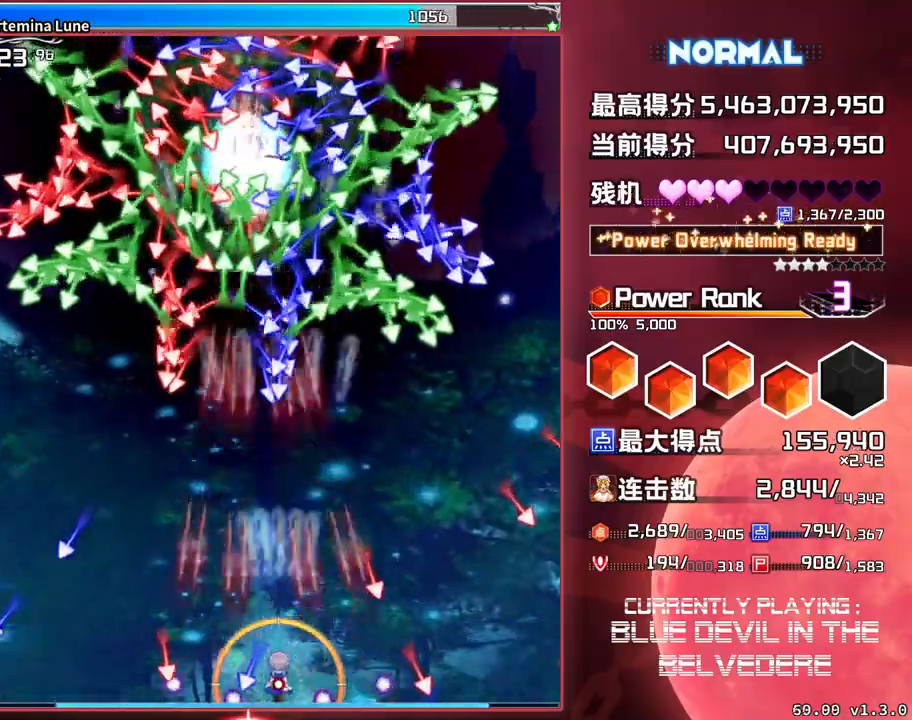
{"buttons": ["SQUARE", "TRIANGLE"], "left_stick": "center", "events": []}
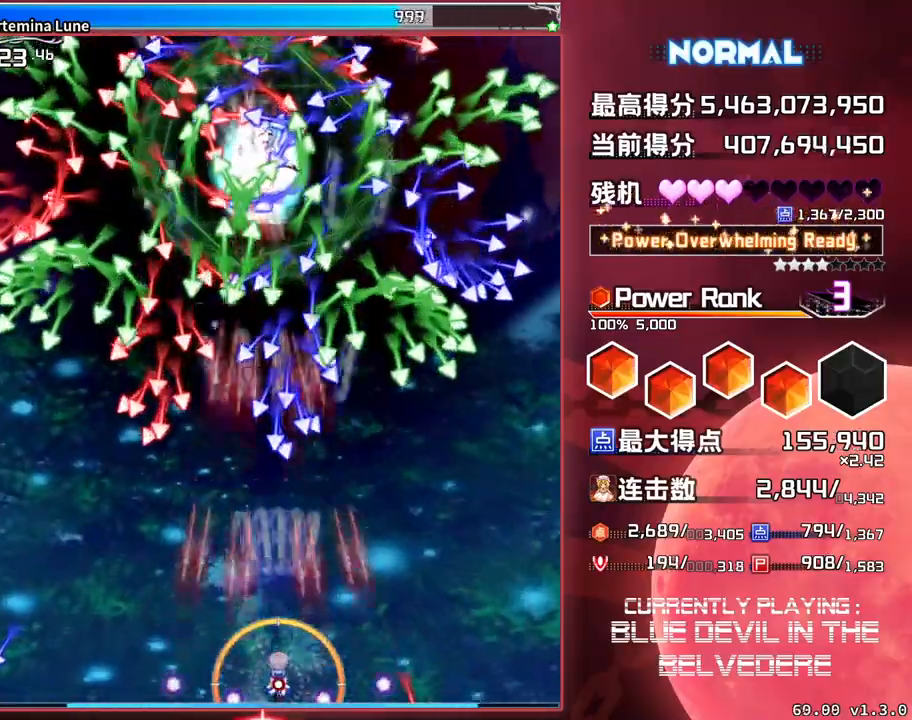
{"buttons": ["SQUARE", "TRIANGLE"], "left_stick": "center", "events": []}
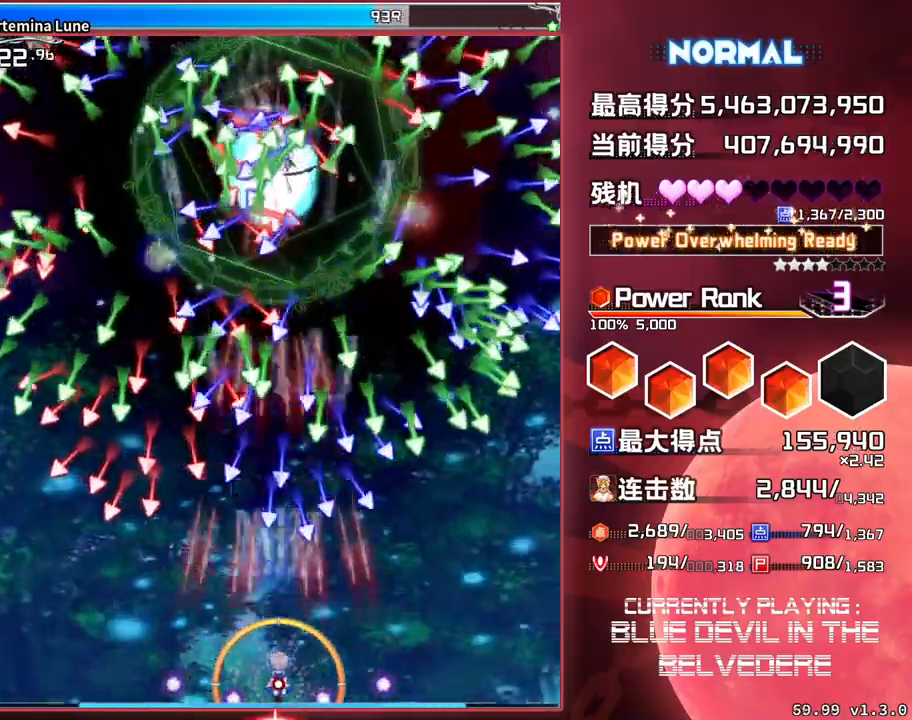
{"buttons": ["SQUARE", "TRIANGLE"], "left_stick": "center", "events": [[217, "left_stick", "right"], [317, "left_stick", "center"]]}
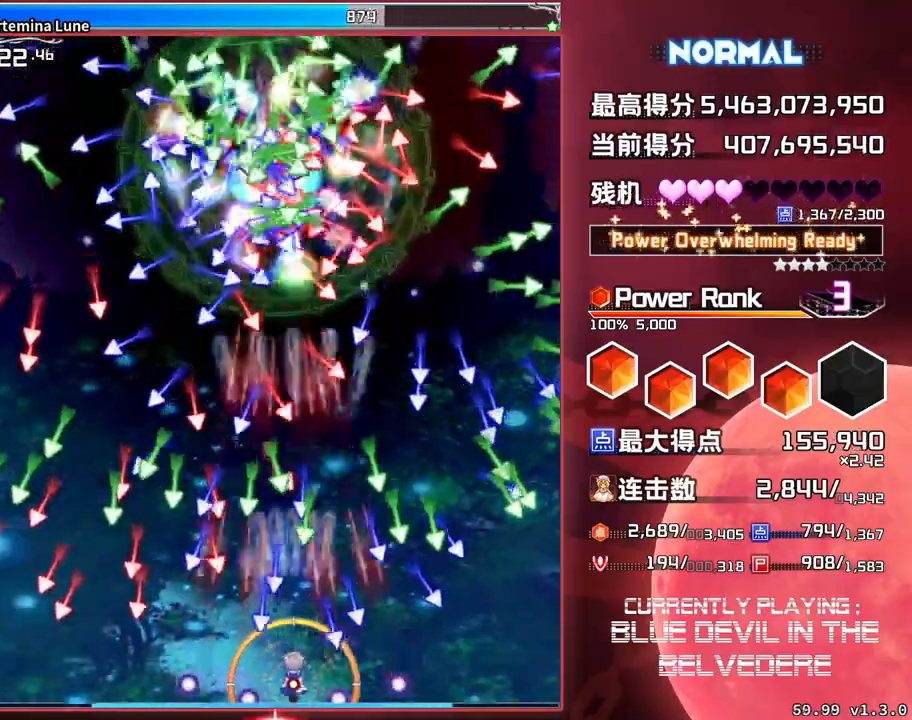
{"buttons": ["SQUARE", "TRIANGLE"], "left_stick": "center", "events": [[300, "left_stick", "right"], [450, "left_stick", "center"]]}
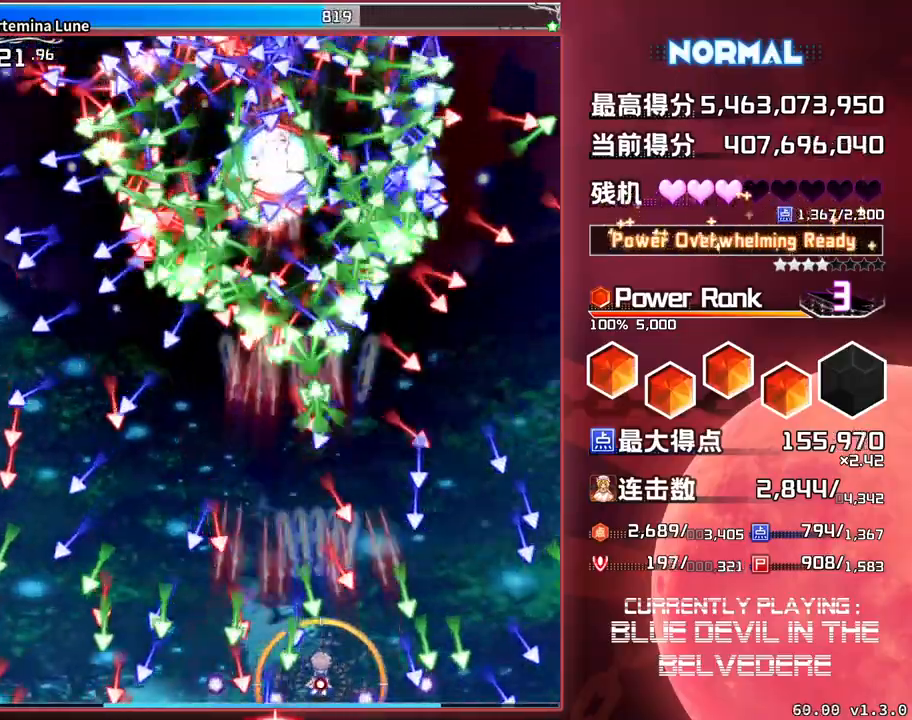
{"buttons": ["SQUARE", "TRIANGLE"], "left_stick": "left", "events": [[100, "left_stick", "right"], [333, "left_stick", "center"], [483, "left_stick", "left"]]}
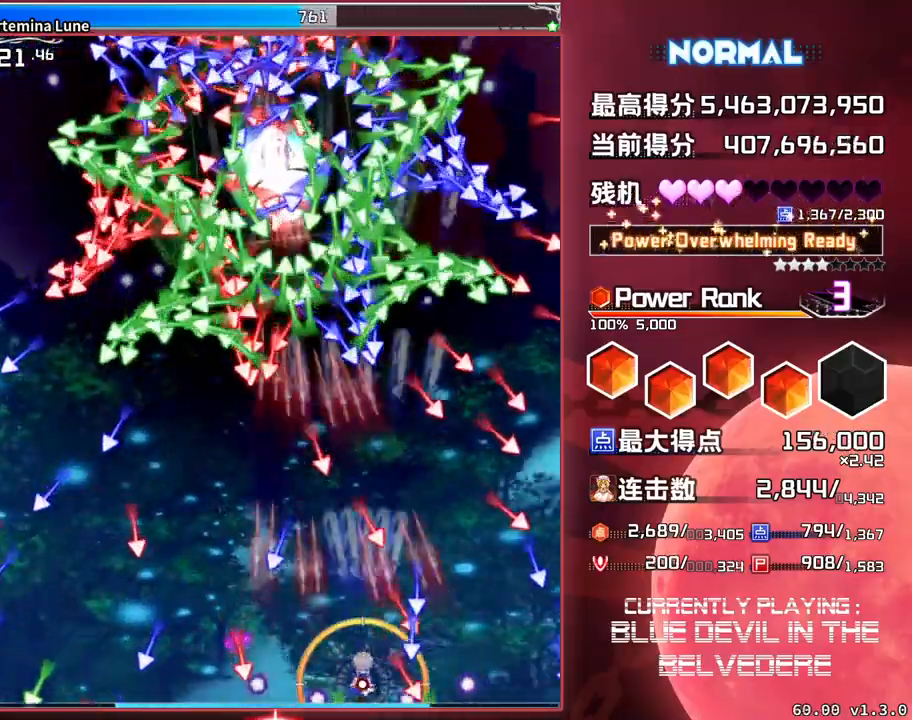
{"buttons": ["SQUARE", "TRIANGLE"], "left_stick": "center", "events": [[283, "left_stick", "center"]]}
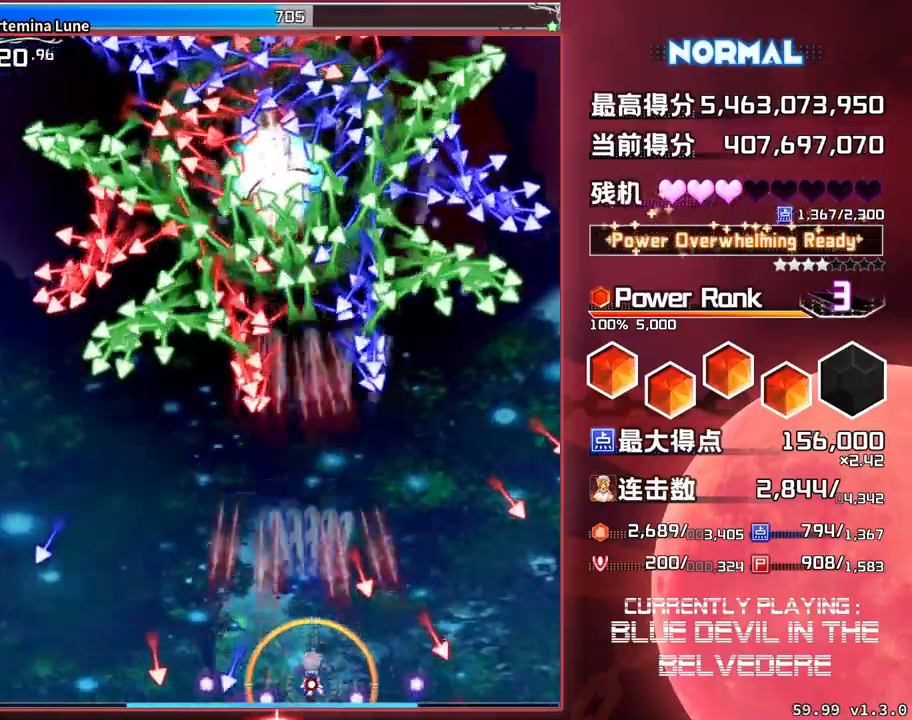
{"buttons": ["SQUARE", "TRIANGLE"], "left_stick": "center", "events": []}
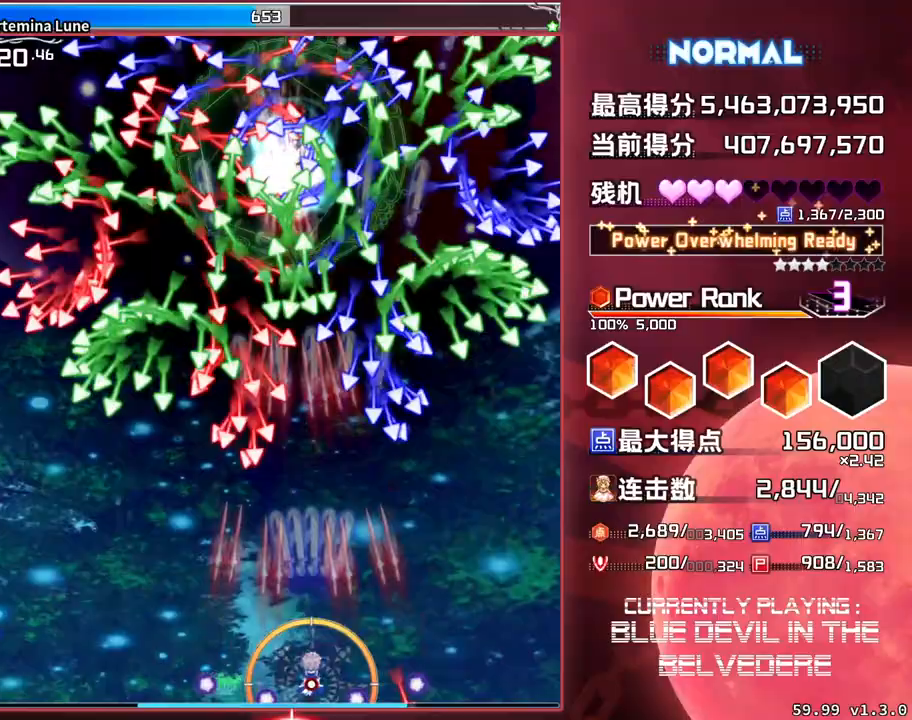
{"buttons": ["SQUARE", "TRIANGLE"], "left_stick": "center", "events": []}
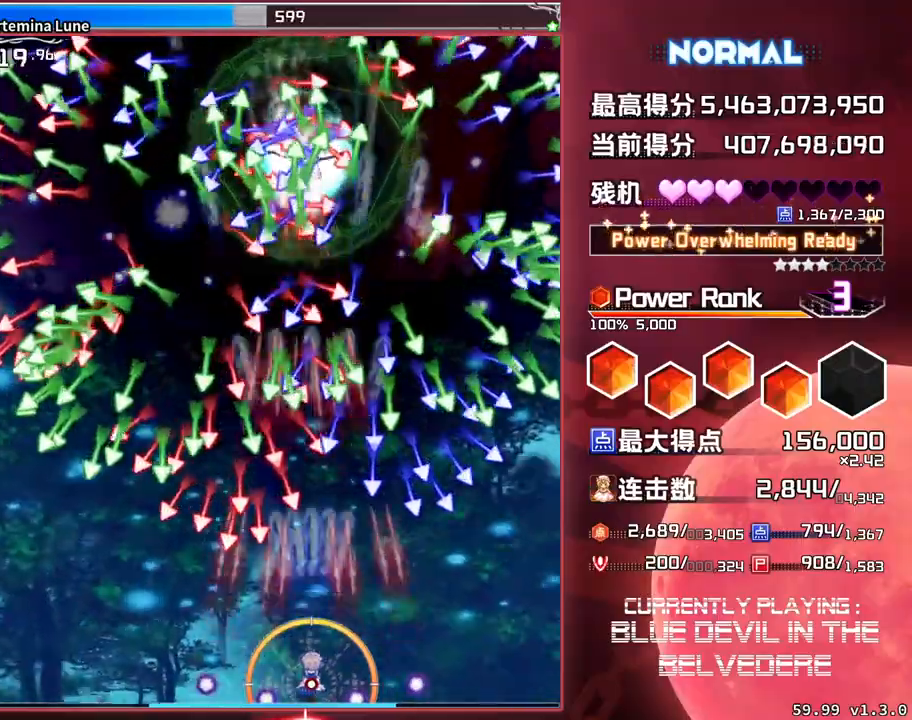
{"buttons": ["SQUARE", "TRIANGLE"], "left_stick": "center", "events": []}
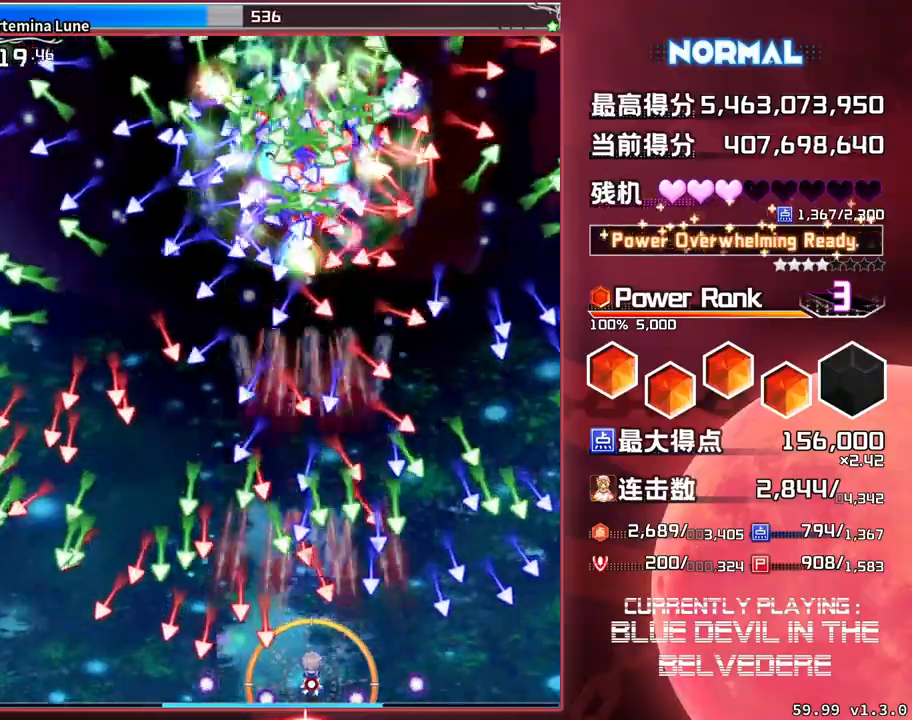
{"buttons": ["SQUARE", "TRIANGLE"], "left_stick": "left", "events": [[483, "left_stick", "left"]]}
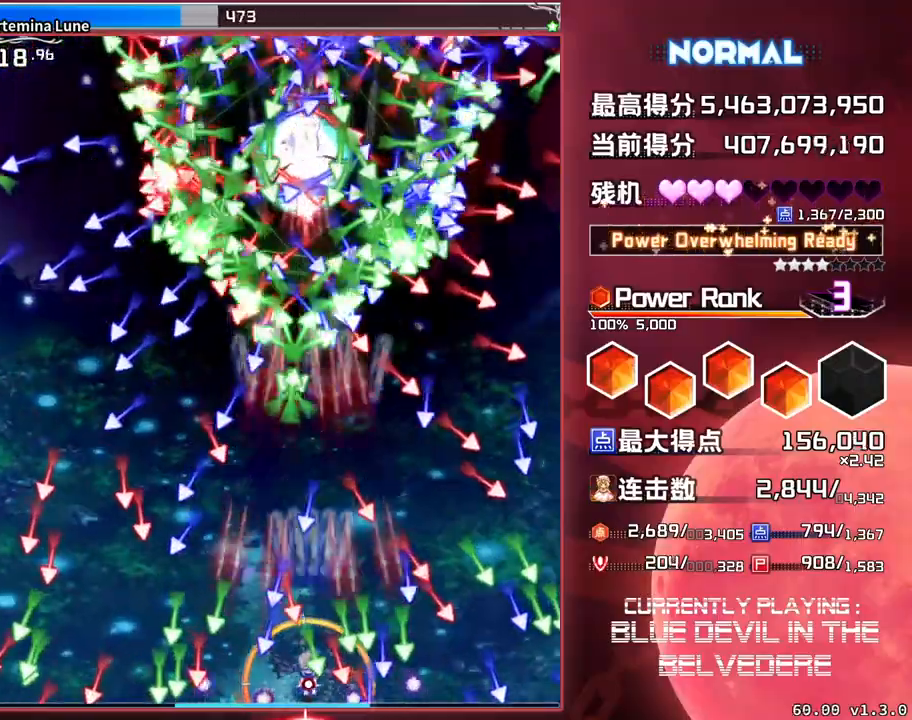
{"buttons": ["SQUARE", "TRIANGLE"], "left_stick": "center", "events": [[50, "left_stick", "center"]]}
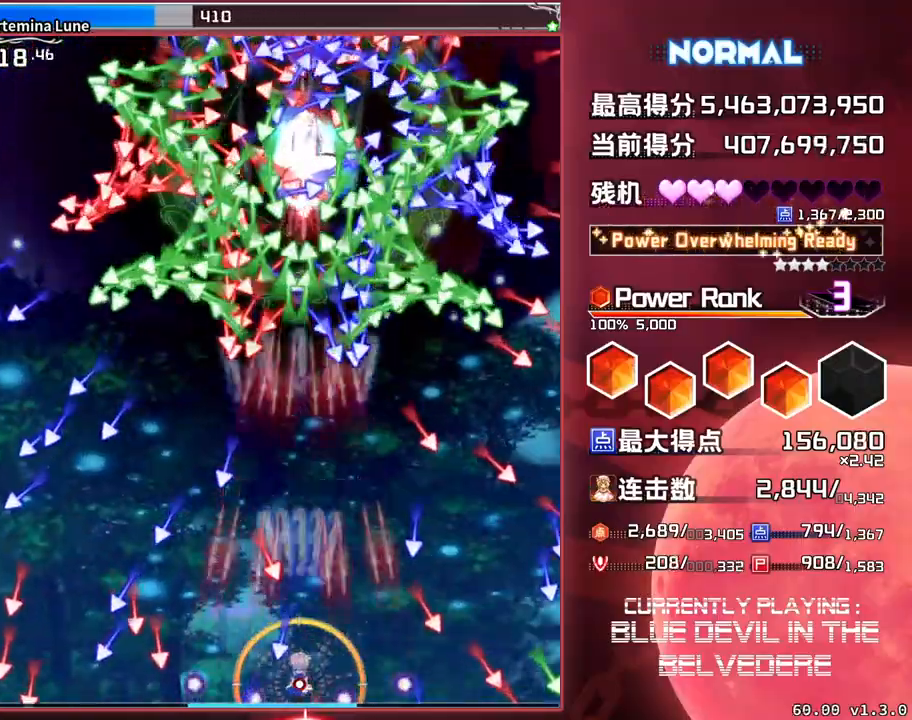
{"buttons": ["SQUARE", "TRIANGLE"], "left_stick": "center", "events": []}
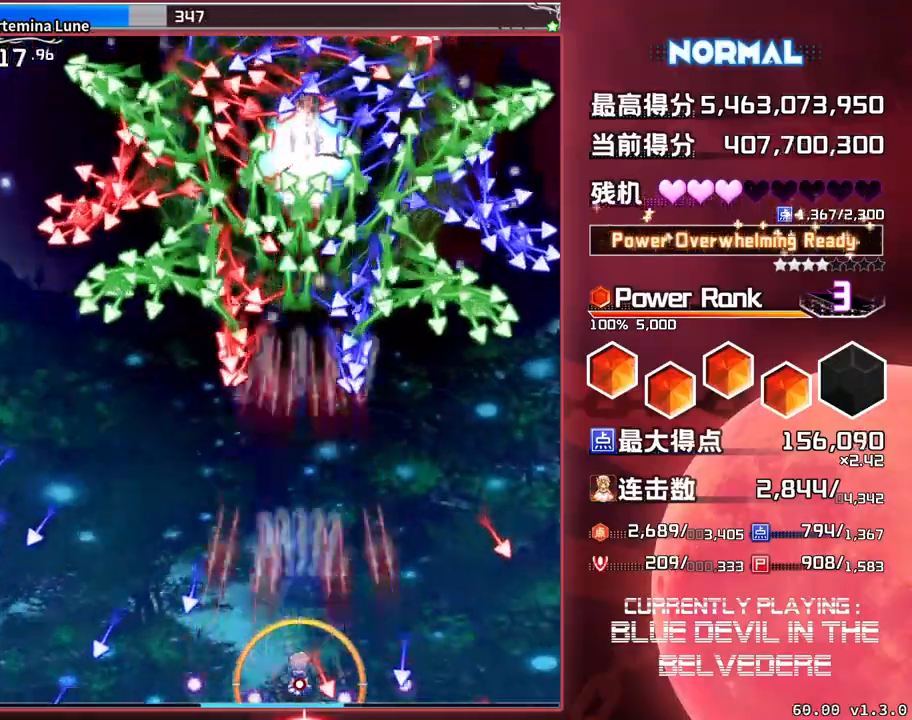
{"buttons": ["SQUARE", "TRIANGLE"], "left_stick": "center", "events": []}
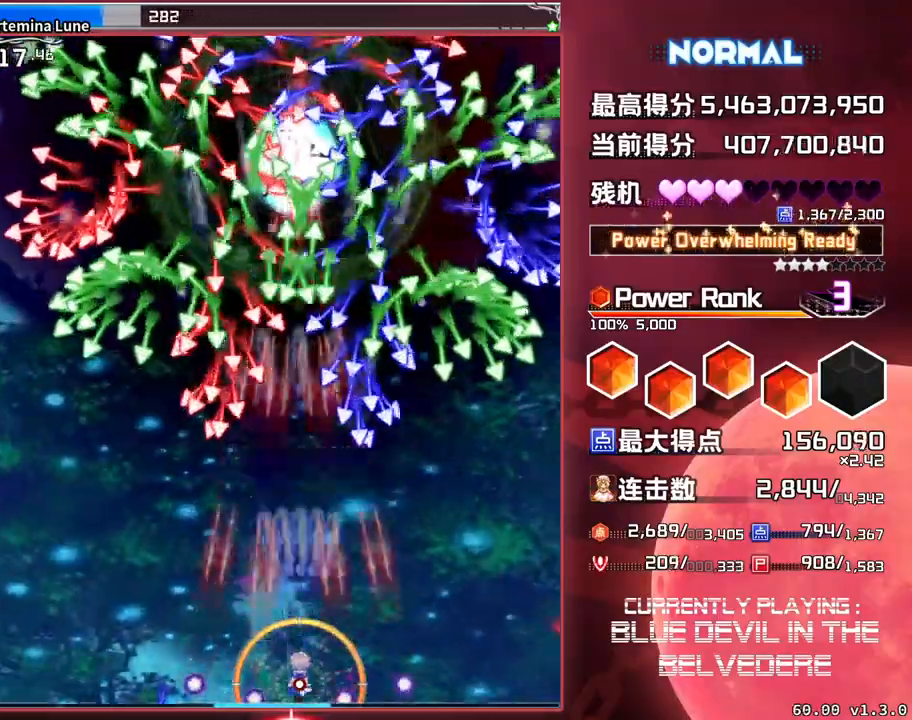
{"buttons": ["SQUARE", "TRIANGLE"], "left_stick": "center", "events": []}
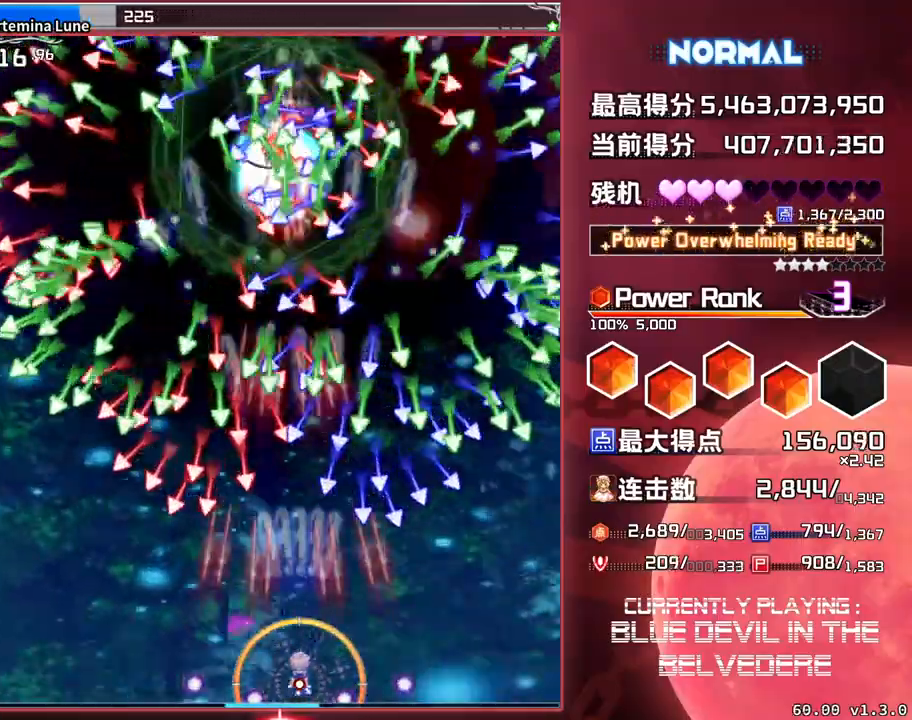
{"buttons": ["SQUARE", "TRIANGLE"], "left_stick": "center", "events": [[333, "left_stick", "right"], [467, "left_stick", "center"]]}
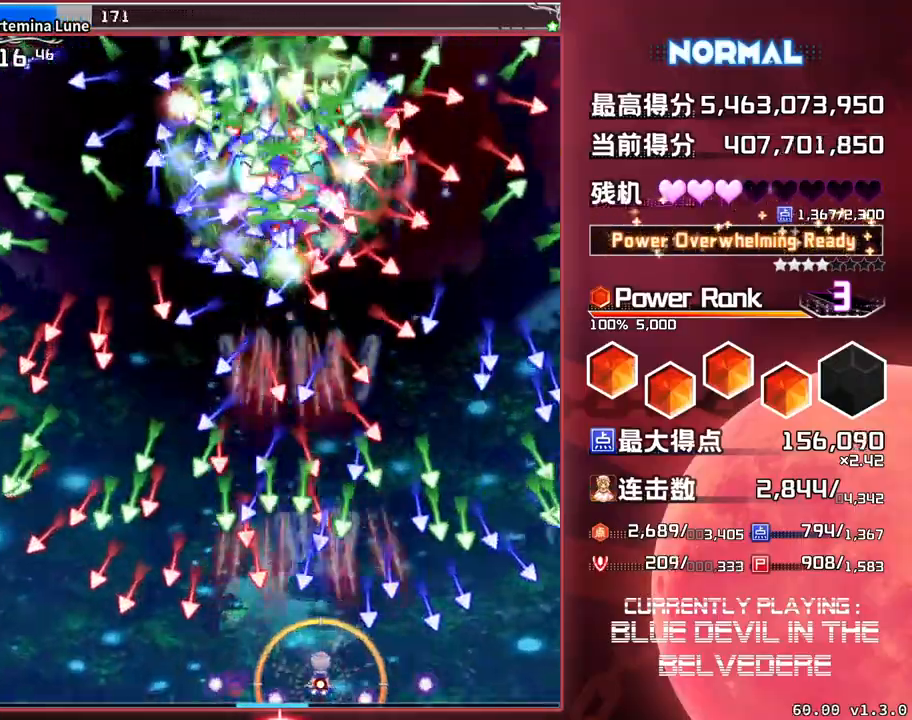
{"buttons": ["SQUARE", "TRIANGLE"], "left_stick": "center", "events": [[367, "left_stick", "right"], [483, "left_stick", "center"]]}
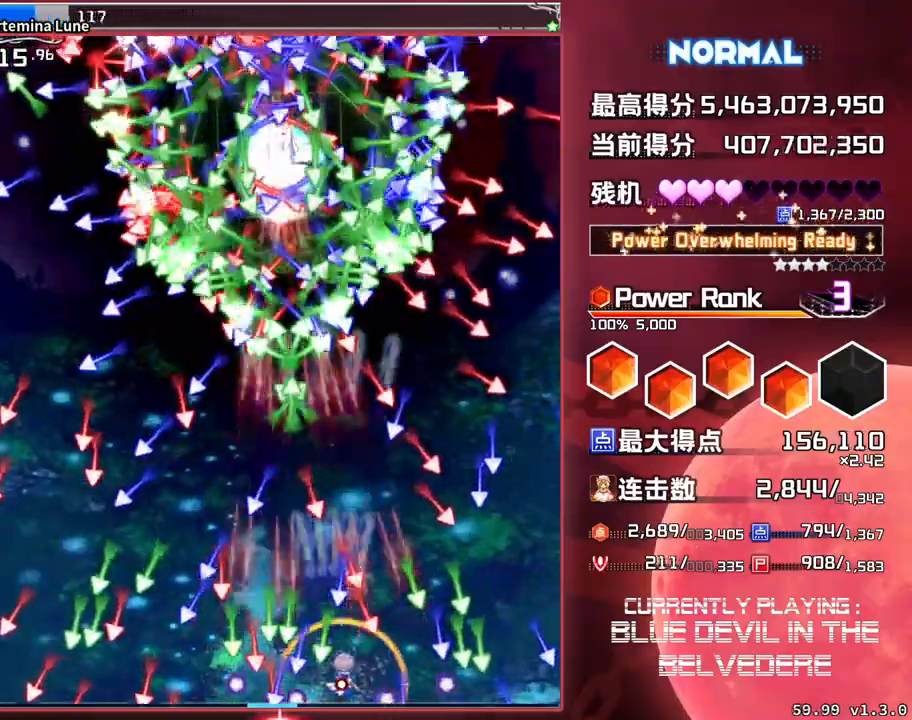
{"buttons": ["SQUARE", "TRIANGLE"], "left_stick": "left", "events": [[283, "left_stick", "right"], [383, "left_stick", "center"], [483, "left_stick", "left"]]}
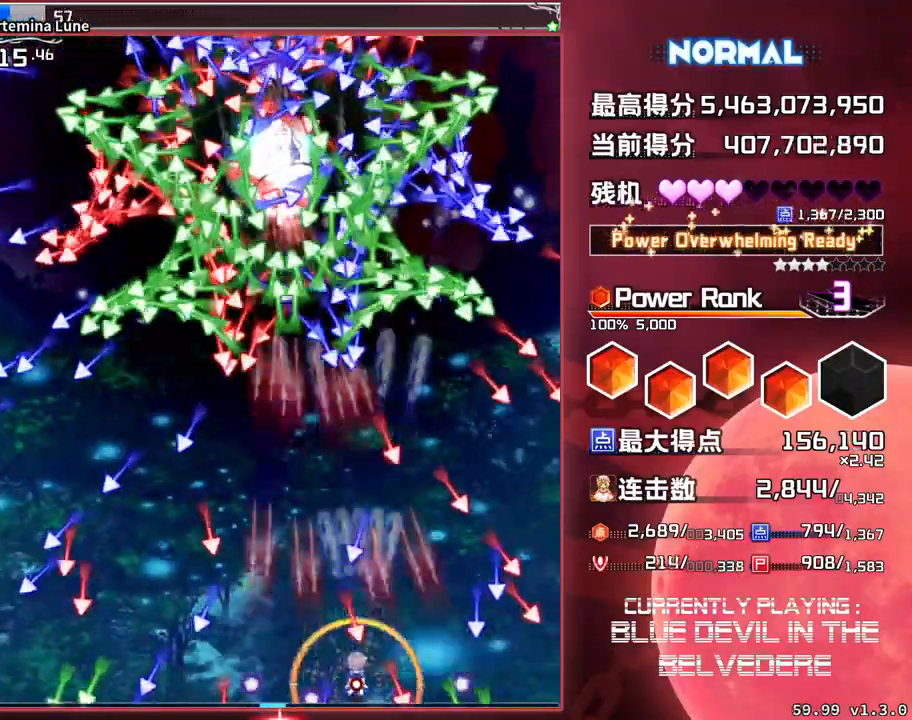
{"buttons": ["SQUARE", "TRIANGLE"], "left_stick": "right", "events": [[217, "left_stick", "center"], [300, "left_stick", "right"]]}
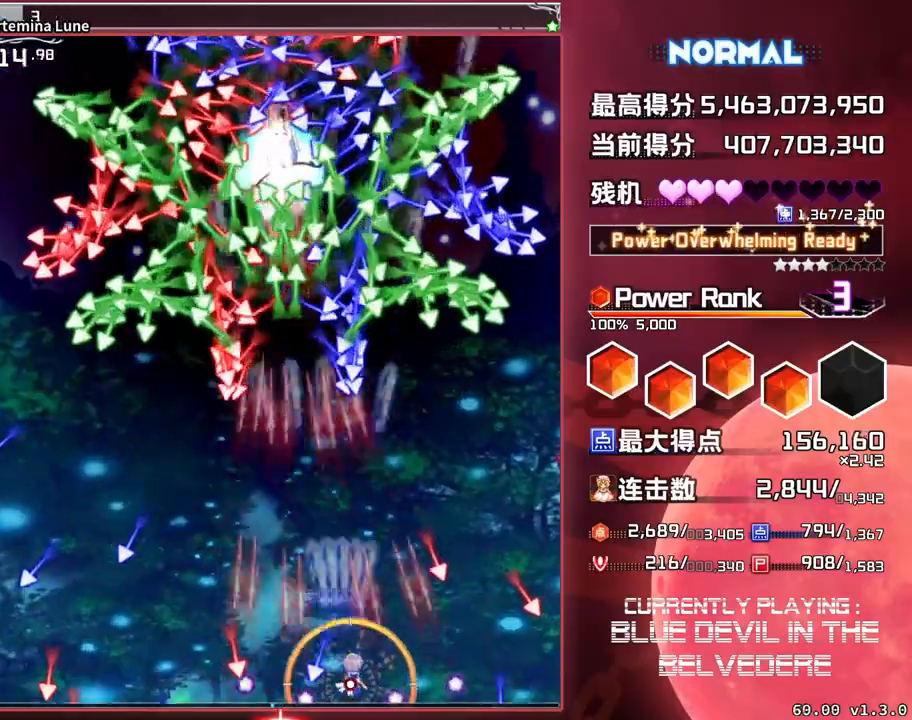
{"buttons": ["SQUARE", "TRIANGLE"], "left_stick": "left", "events": [[83, "left_stick", "center"], [150, "left_stick", "left"]]}
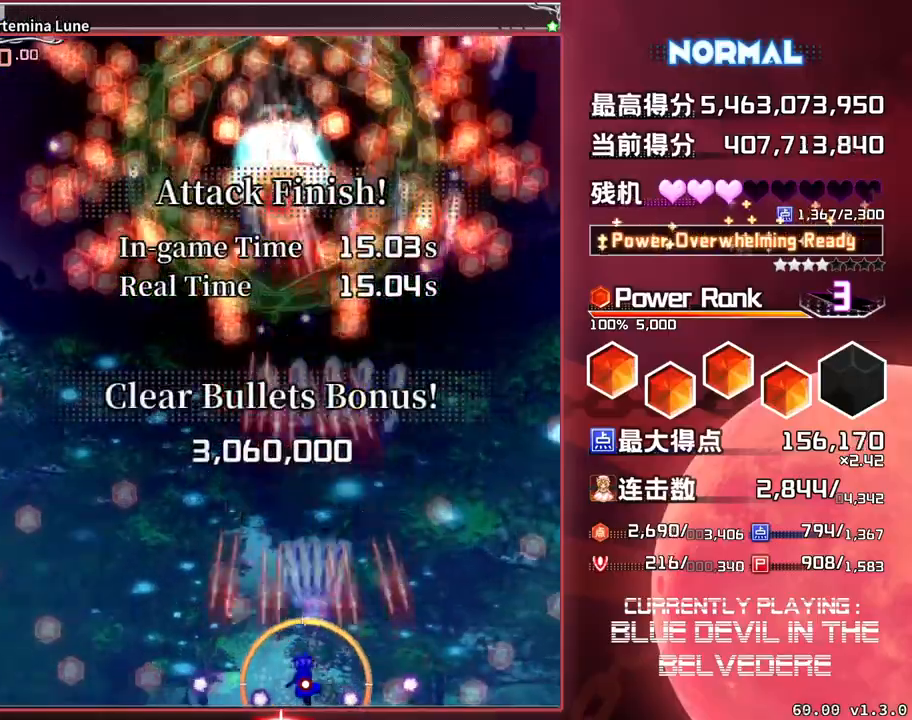
{"buttons": ["SQUARE"], "left_stick": "up", "events": [[17, "left_stick", "center"], [283, "TRIANGLE", "up"], [383, "left_stick", "up"]]}
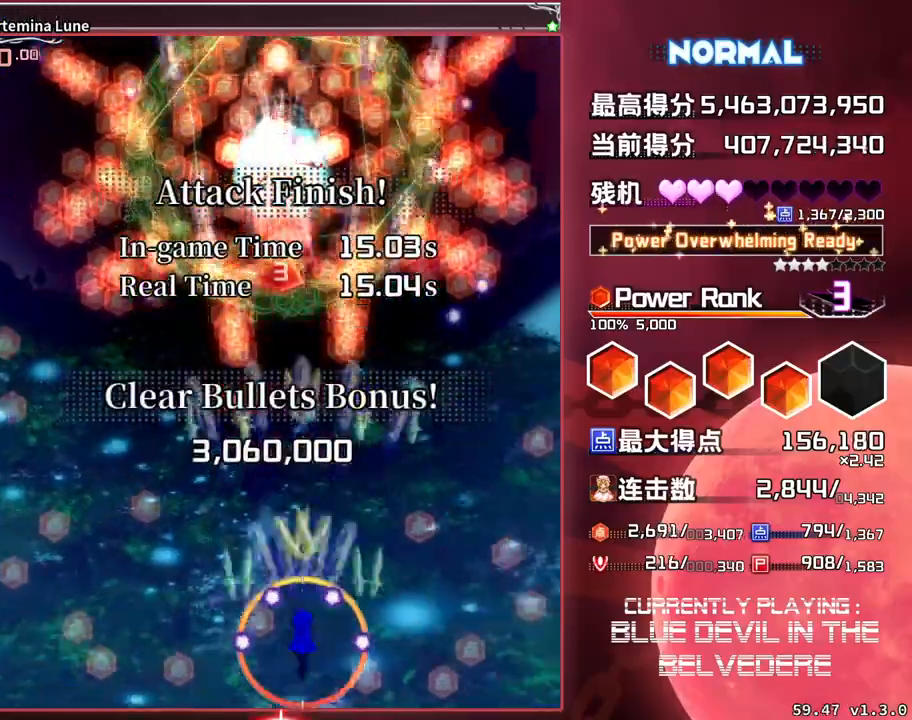
{"buttons": ["SQUARE"], "left_stick": "up", "events": []}
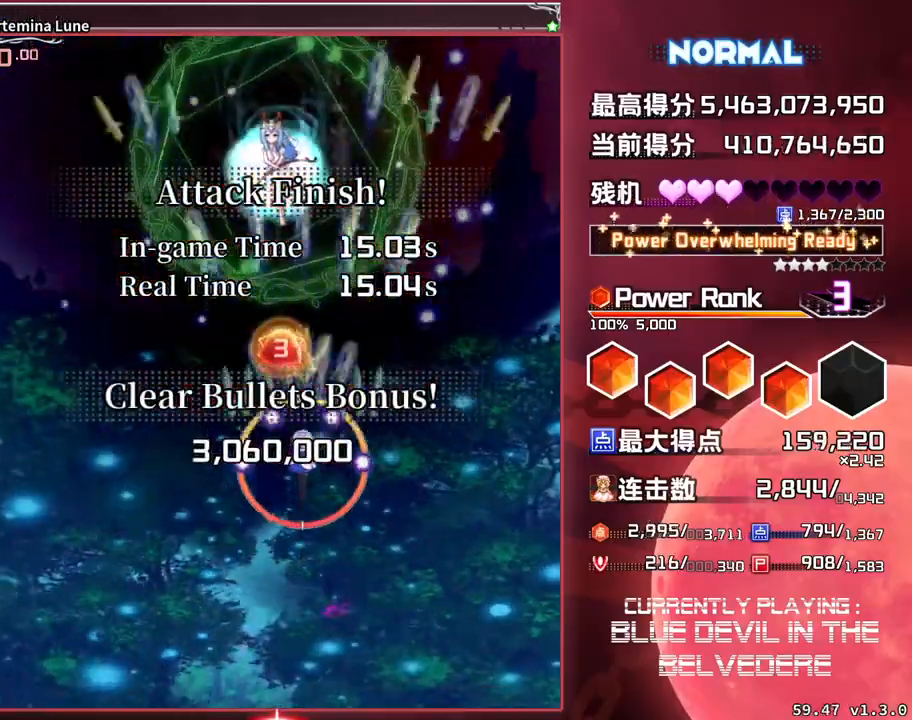
{"buttons": ["SQUARE"], "left_stick": "down", "events": [[267, "left_stick", "center"], [350, "left_stick", "down"]]}
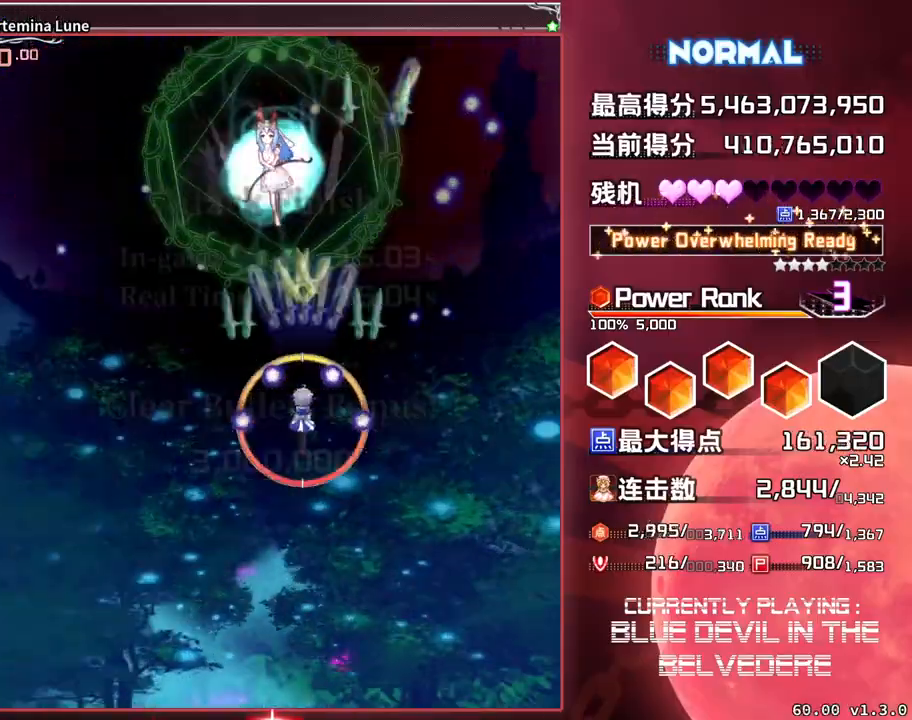
{"buttons": ["SQUARE"], "left_stick": "left", "events": [[500, "left_stick", "left"]]}
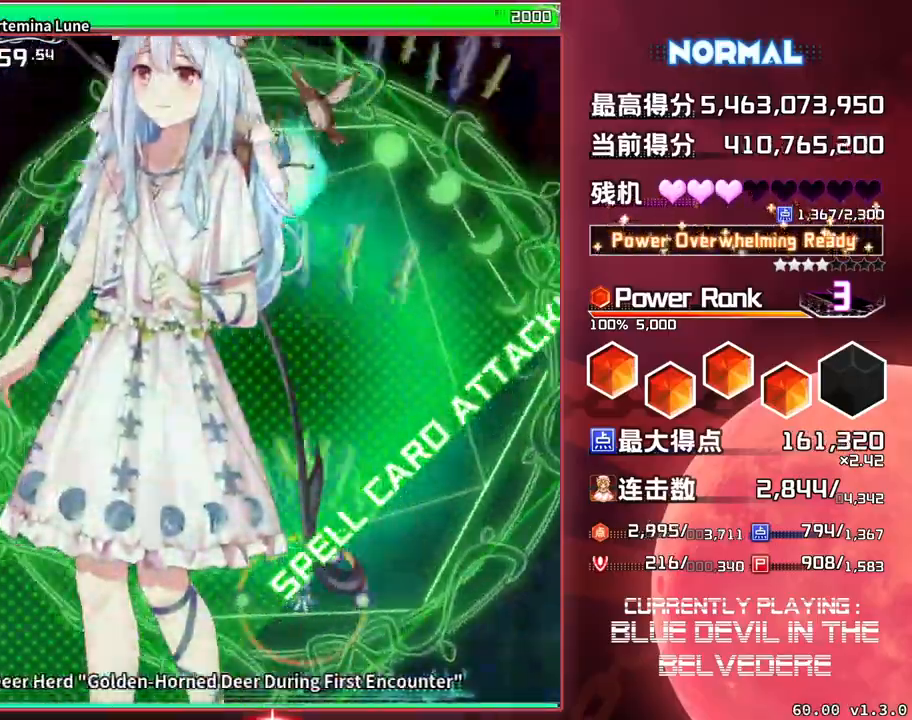
{"buttons": ["SQUARE"], "left_stick": "center", "events": [[100, "left_stick", "center"]]}
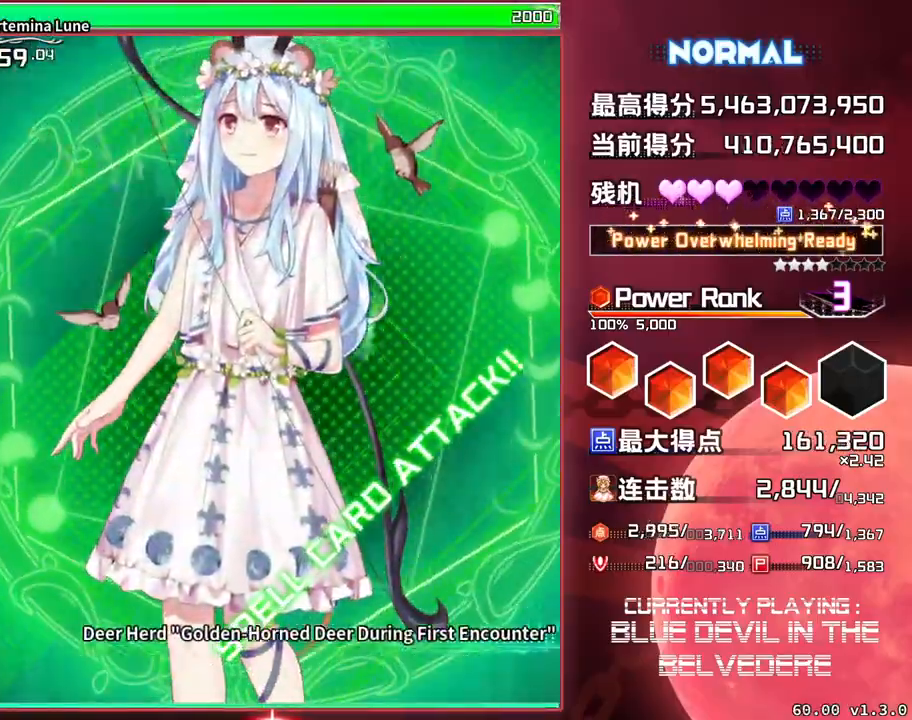
{"buttons": ["SQUARE"], "left_stick": "center", "events": []}